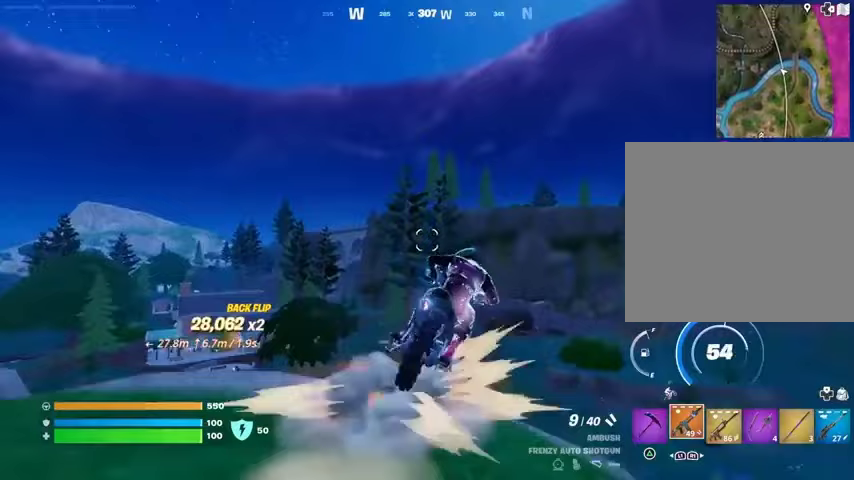
Gameplay with a controller (PlayStation layout); each line is a JSON object with the inputs held at the frame after it. "events" lists button and stick changes between this image and that frame as [ms after this image, input, new state], when the widget could be followed in between. Not read: L1 R1 SELECT START.
{"buttons": [], "left_stick": "center", "right_stick": "center", "events": [[300, "right_stick", "down"], [433, "right_stick", "center"], [500, "left_stick", "center"]]}
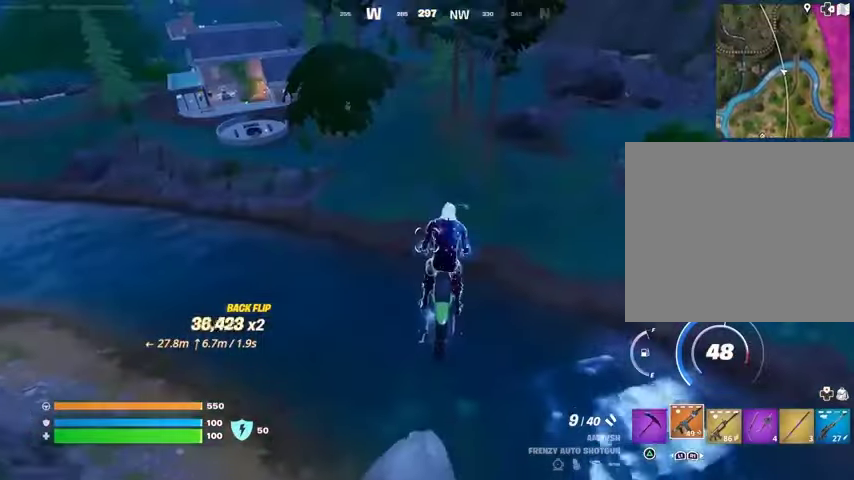
{"buttons": [], "left_stick": "center", "right_stick": "center", "events": []}
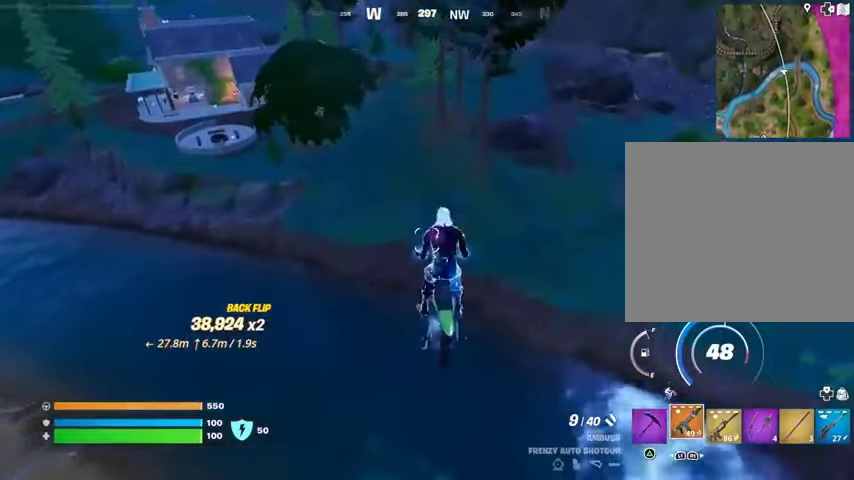
{"buttons": [], "left_stick": "center", "right_stick": "center", "events": [[167, "right_stick", "up-left"], [400, "right_stick", "center"]]}
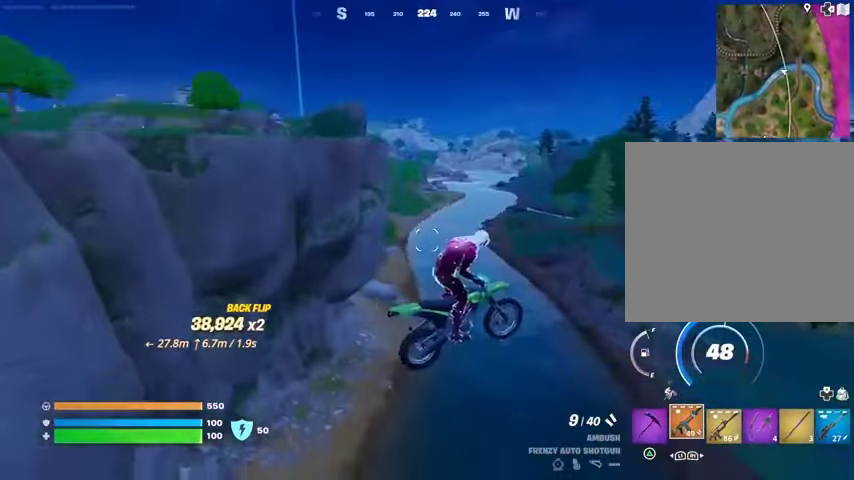
{"buttons": [], "left_stick": "center", "right_stick": "center", "events": []}
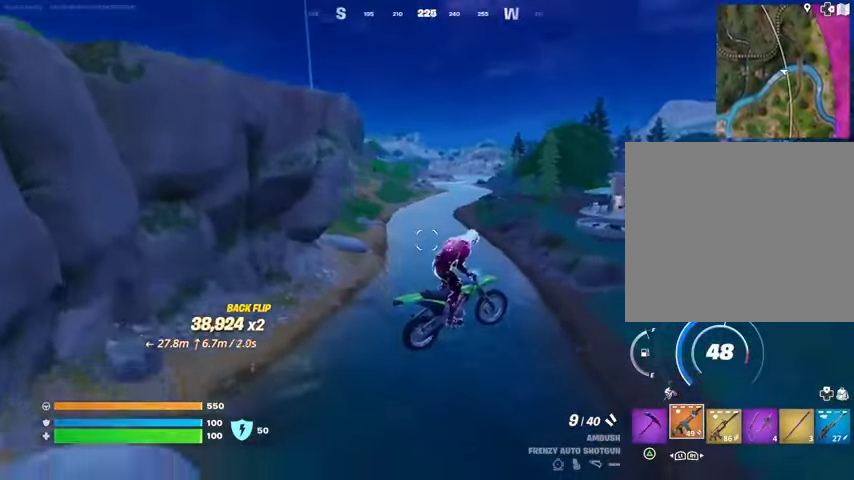
{"buttons": [], "left_stick": "center", "right_stick": "center", "events": [[100, "right_stick", "right"], [300, "right_stick", "center"]]}
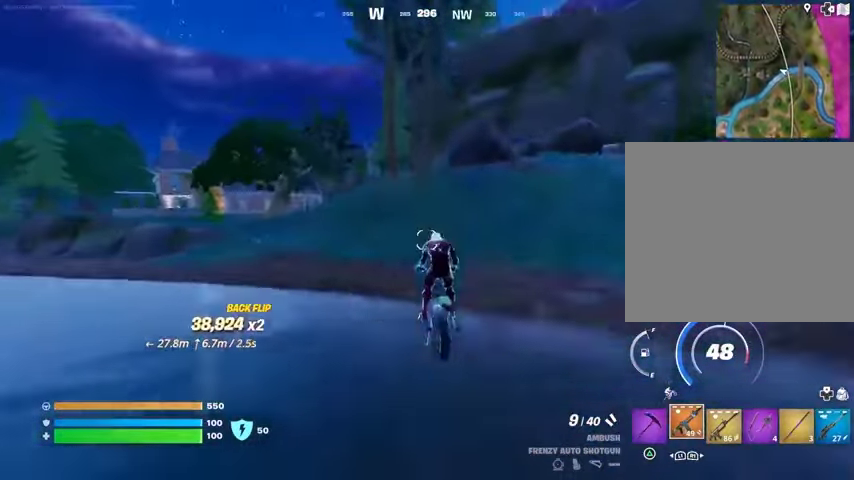
{"buttons": [], "left_stick": "up", "right_stick": "left", "events": [[133, "left_stick", "up"], [433, "right_stick", "left"]]}
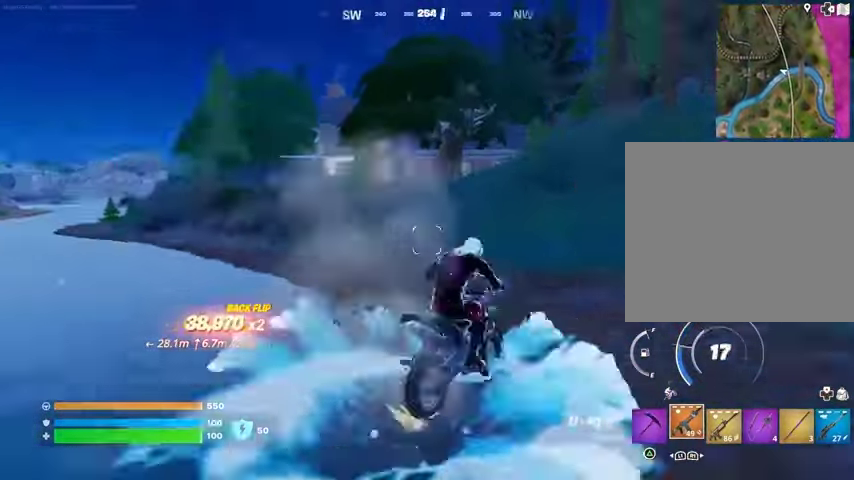
{"buttons": [], "left_stick": "up", "right_stick": "center", "events": [[67, "right_stick", "center"]]}
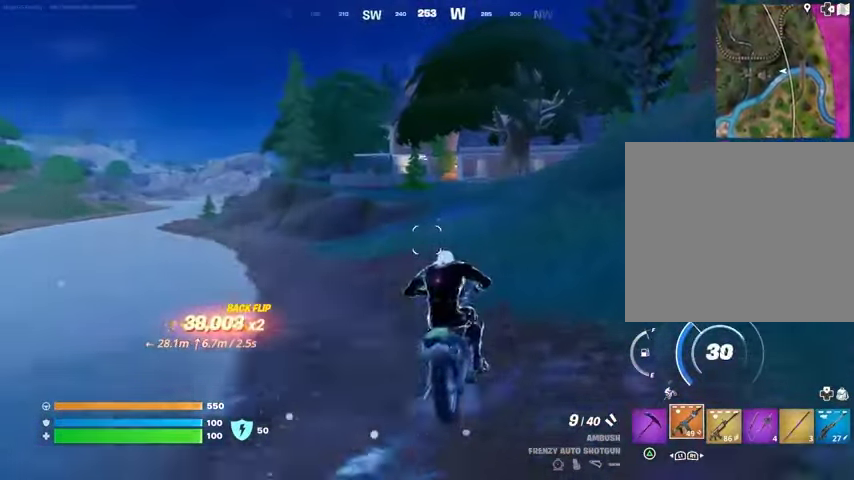
{"buttons": [], "left_stick": "up", "right_stick": "center", "events": []}
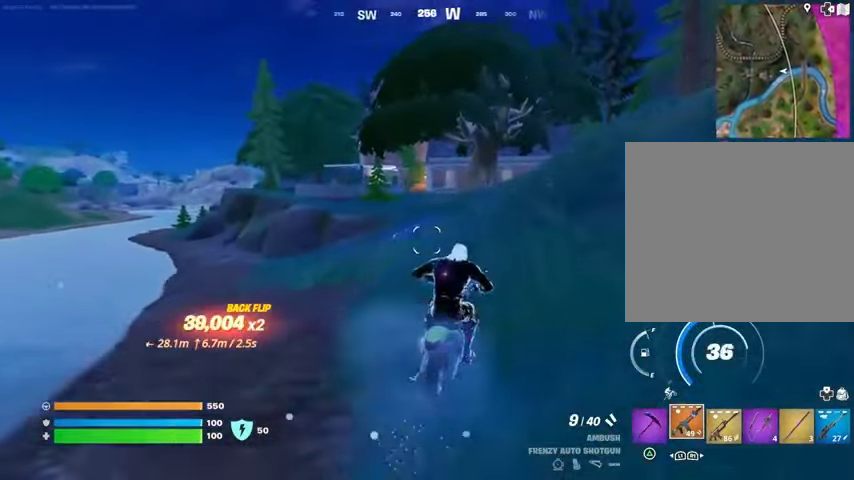
{"buttons": [], "left_stick": "up", "right_stick": "center", "events": []}
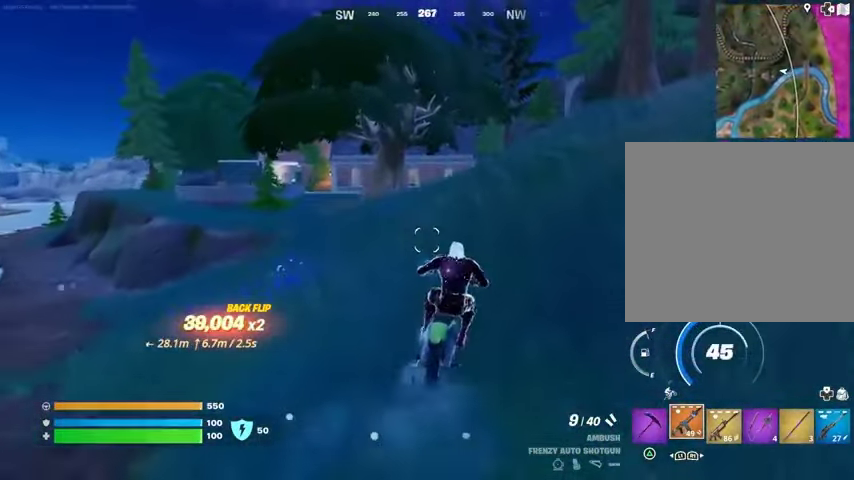
{"buttons": [], "left_stick": "up", "right_stick": "center", "events": []}
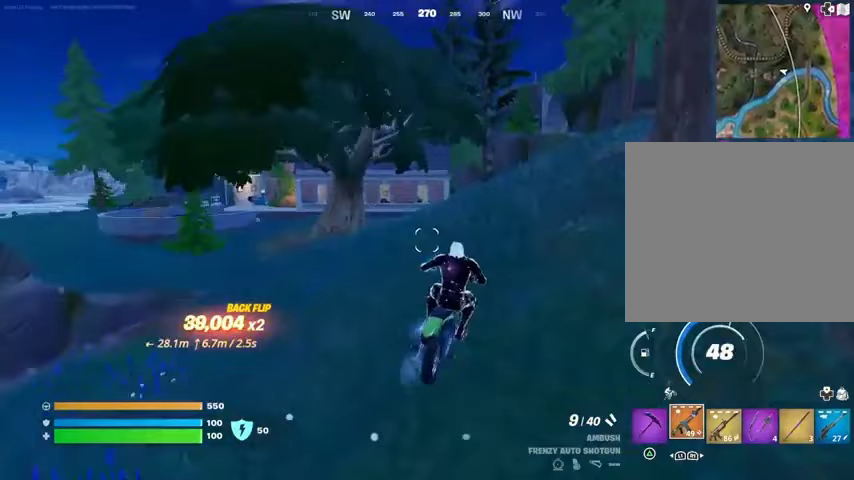
{"buttons": [], "left_stick": "up", "right_stick": "center", "events": []}
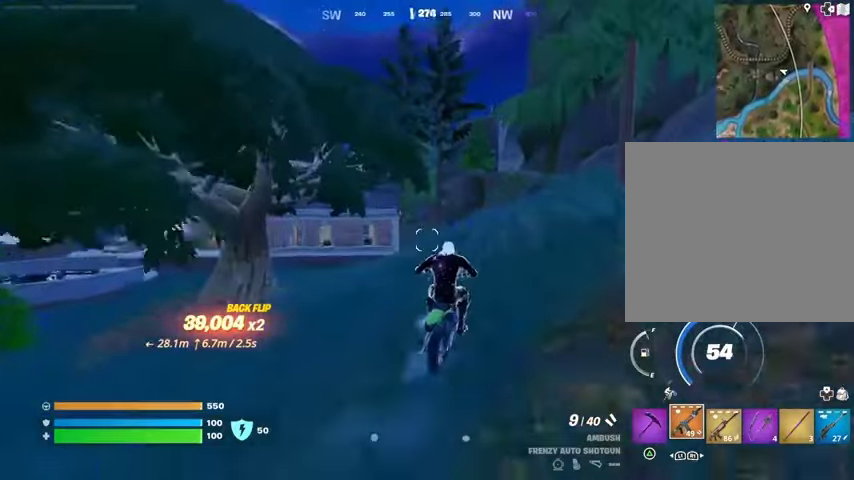
{"buttons": [], "left_stick": "up", "right_stick": "center", "events": []}
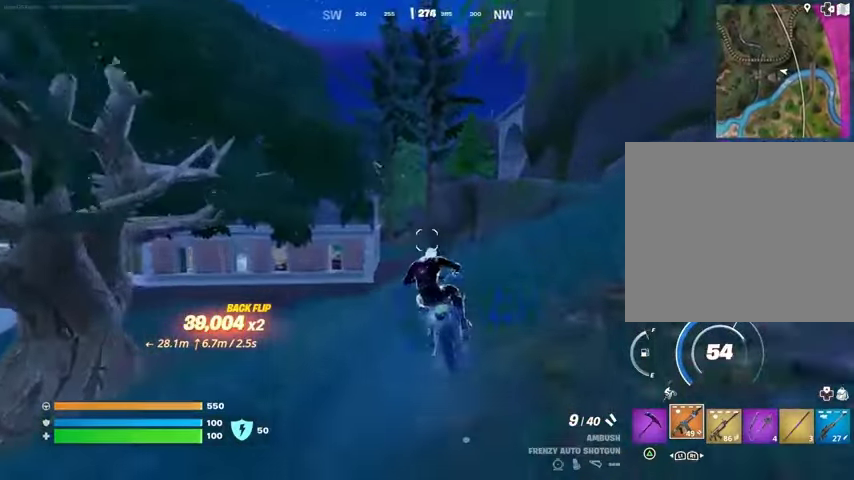
{"buttons": [], "left_stick": "up", "right_stick": "center", "events": []}
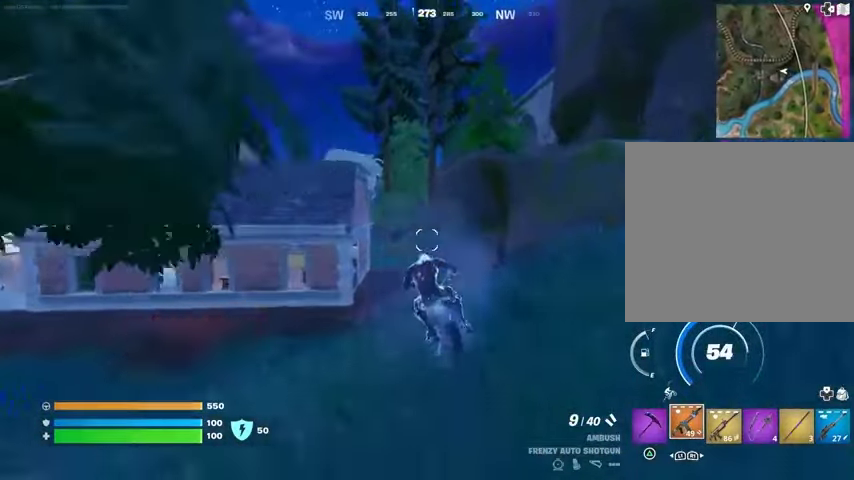
{"buttons": [], "left_stick": "up", "right_stick": "center", "events": []}
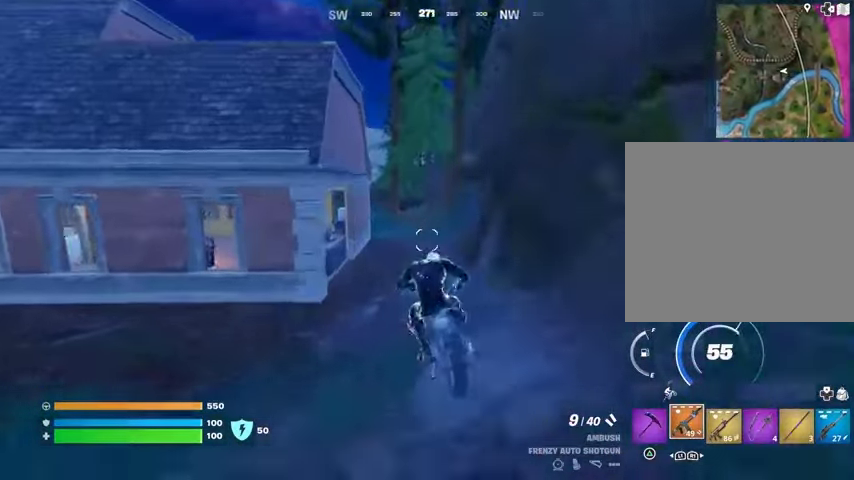
{"buttons": [], "left_stick": "up", "right_stick": "center", "events": []}
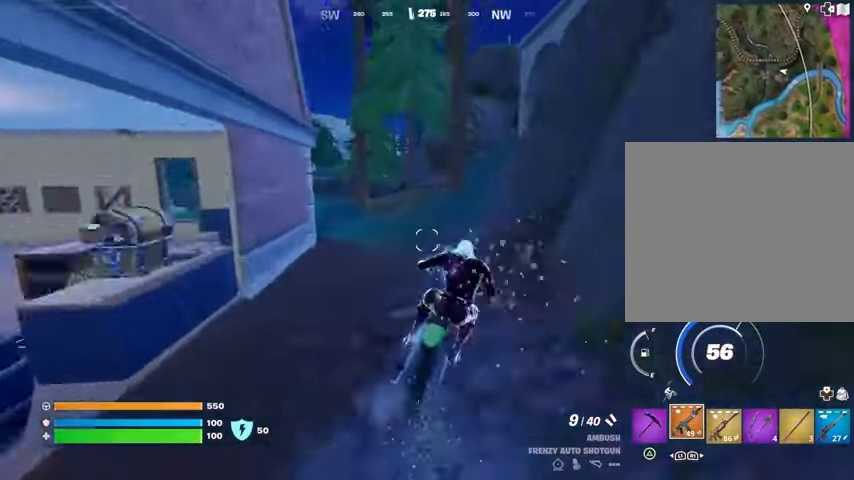
{"buttons": [], "left_stick": "up", "right_stick": "center", "events": []}
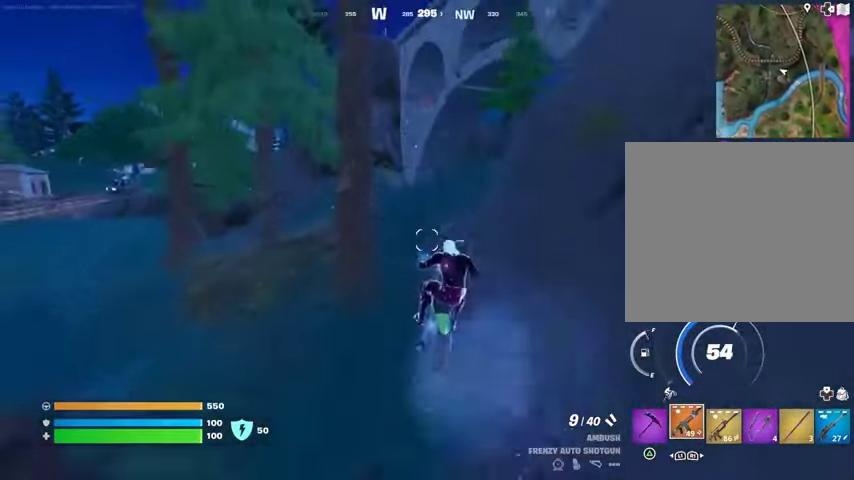
{"buttons": [], "left_stick": "up", "right_stick": "center", "events": []}
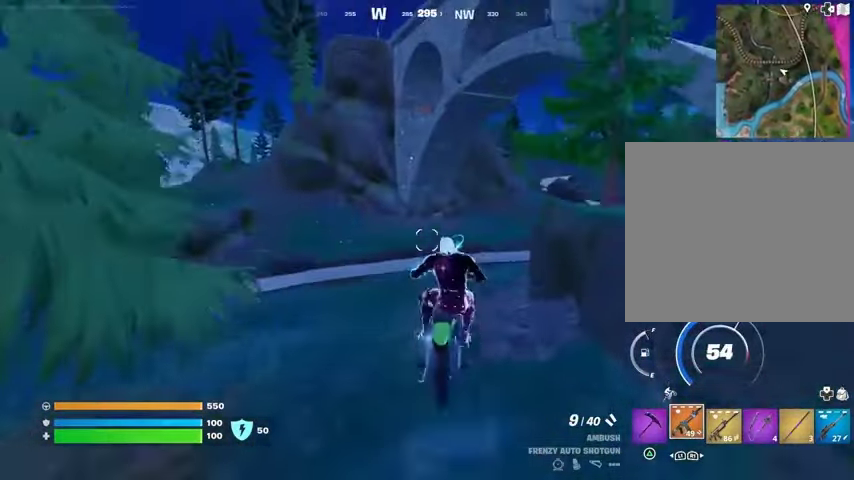
{"buttons": [], "left_stick": "center", "right_stick": "left", "events": [[400, "left_stick", "center"], [433, "right_stick", "left"]]}
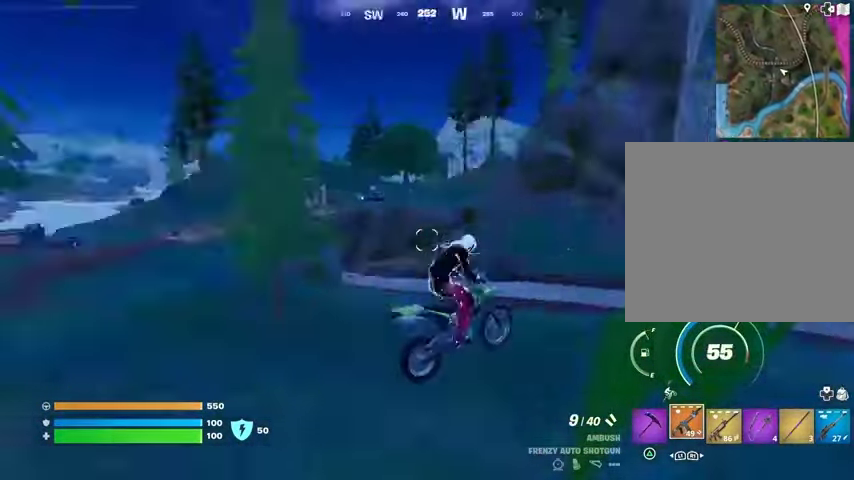
{"buttons": [], "left_stick": "center", "right_stick": "right", "events": [[100, "right_stick", "center"], [400, "right_stick", "right"]]}
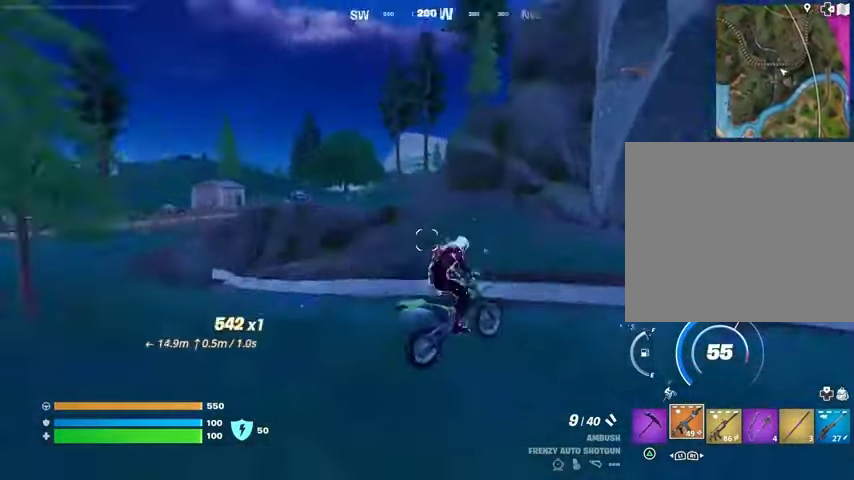
{"buttons": [], "left_stick": "up", "right_stick": "center", "events": [[67, "right_stick", "center"], [133, "right_stick", "left"], [233, "left_stick", "up"], [267, "right_stick", "center"]]}
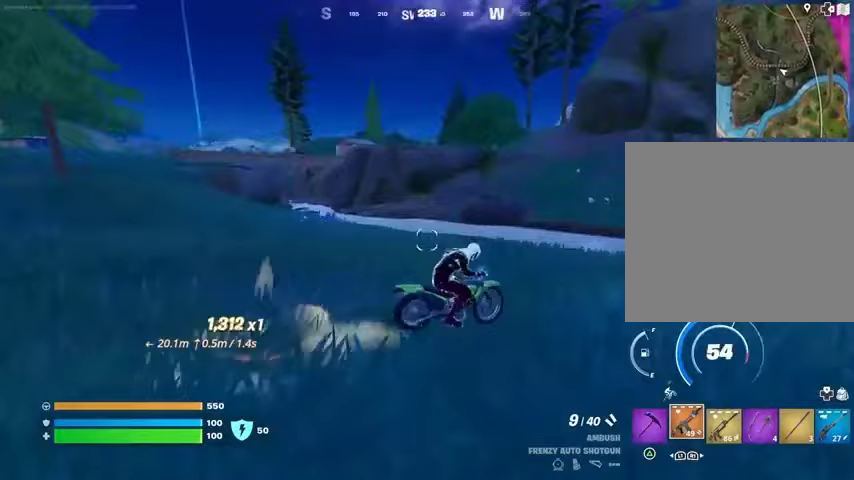
{"buttons": [], "left_stick": "up-left", "right_stick": "center", "events": [[100, "right_stick", "right"], [267, "left_stick", "up-left"], [333, "right_stick", "center"]]}
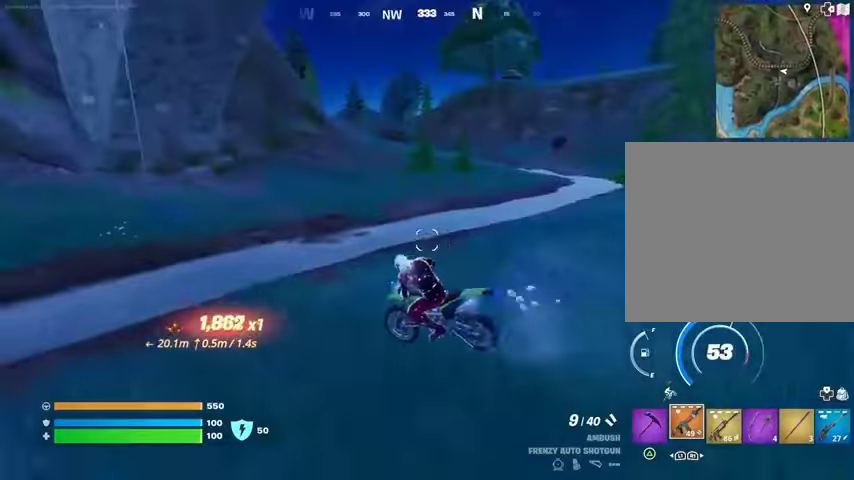
{"buttons": [], "left_stick": "up", "right_stick": "center", "events": [[100, "right_stick", "left"], [133, "left_stick", "up"], [300, "right_stick", "center"]]}
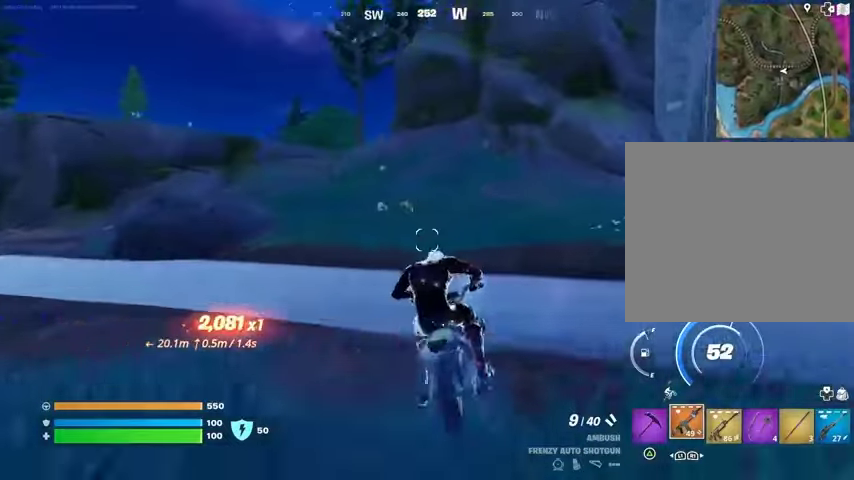
{"buttons": [], "left_stick": "up", "right_stick": "left", "events": [[500, "right_stick", "left"]]}
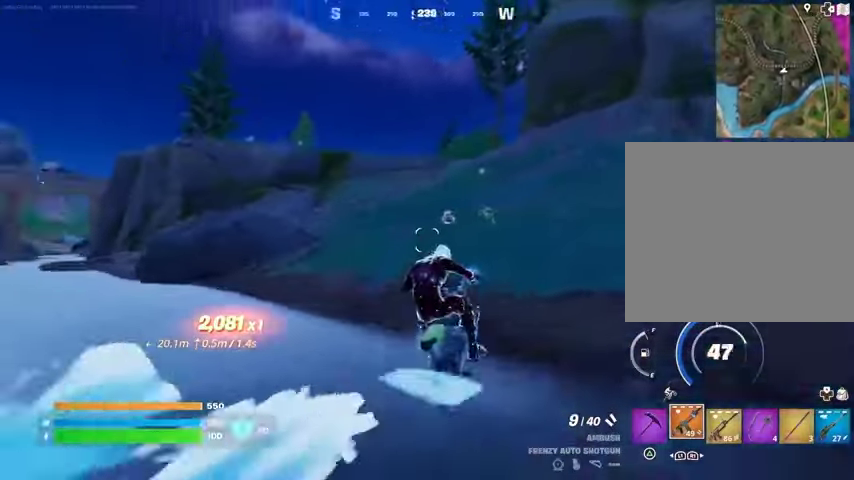
{"buttons": [], "left_stick": "up", "right_stick": "center", "events": [[167, "right_stick", "center"]]}
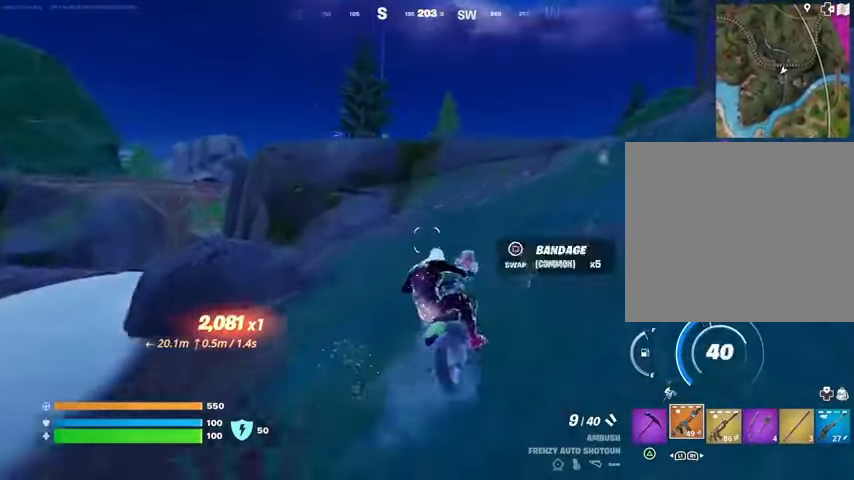
{"buttons": [], "left_stick": "up-right", "right_stick": "center", "events": [[133, "left_stick", "up-right"]]}
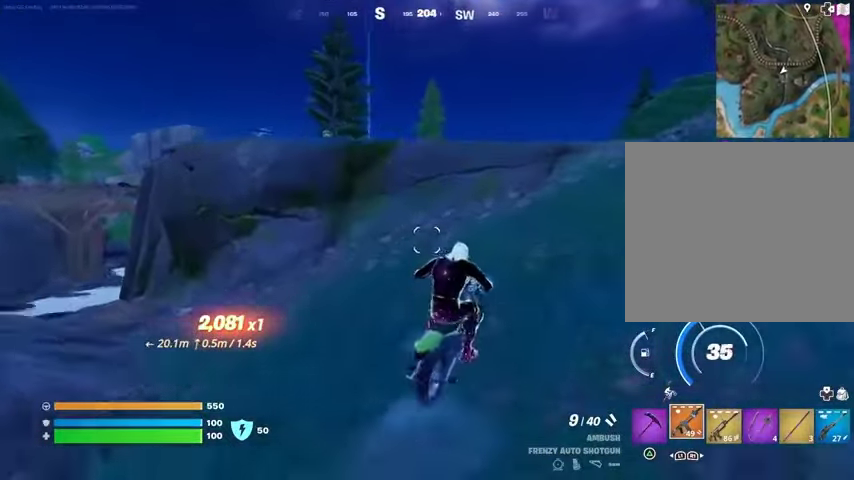
{"buttons": [], "left_stick": "up", "right_stick": "center", "events": [[300, "CROSS", "down"], [333, "left_stick", "up"], [367, "CROSS", "up"]]}
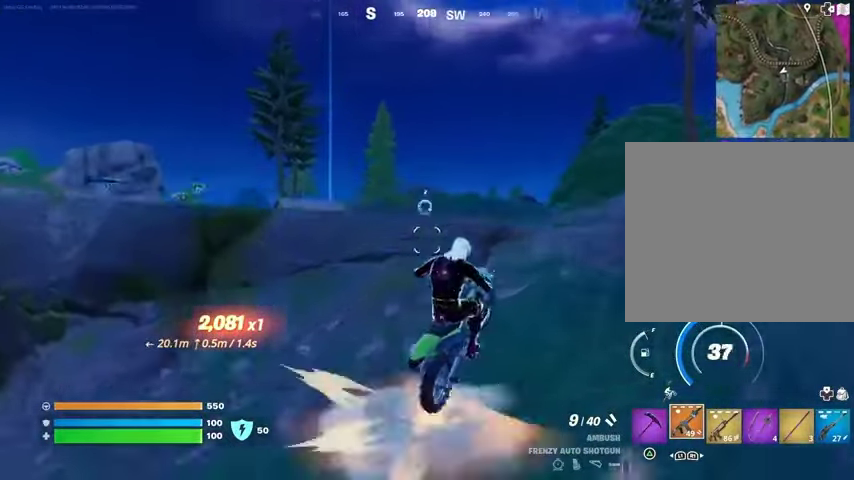
{"buttons": [], "left_stick": "up", "right_stick": "center", "events": []}
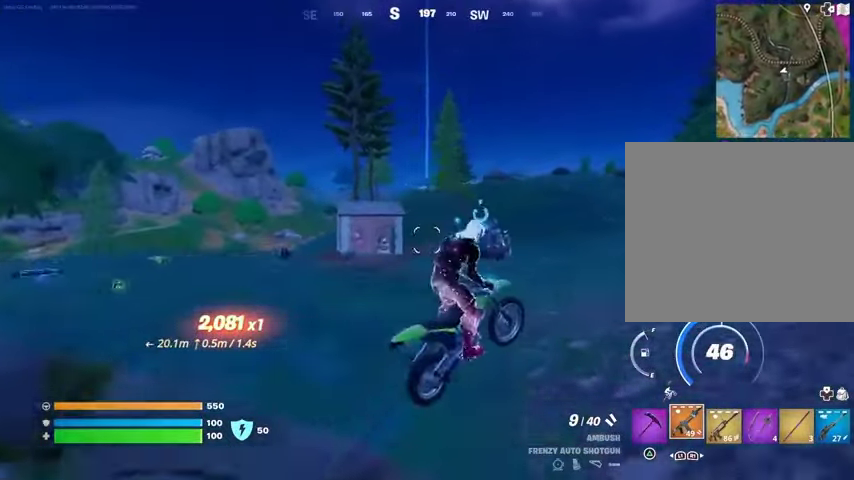
{"buttons": [], "left_stick": "center", "right_stick": "center", "events": [[200, "left_stick", "left"], [433, "left_stick", "center"]]}
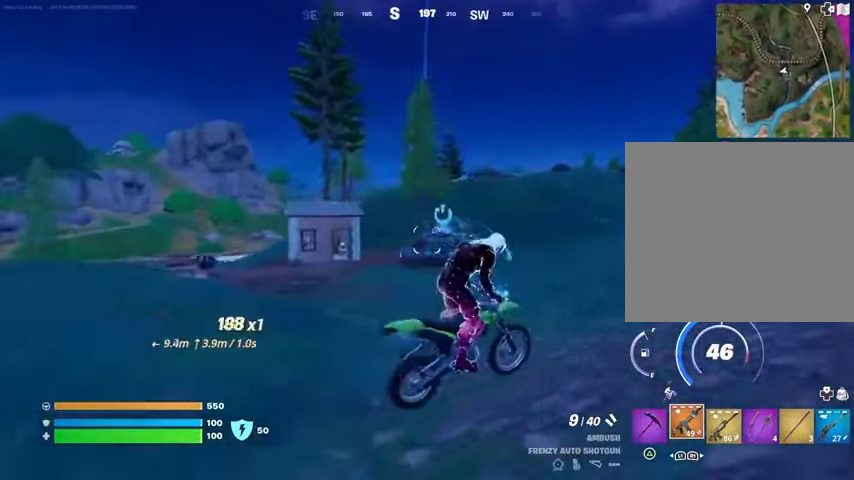
{"buttons": [], "left_stick": "up", "right_stick": "center", "events": [[33, "right_stick", "right"], [133, "left_stick", "up"], [200, "right_stick", "center"]]}
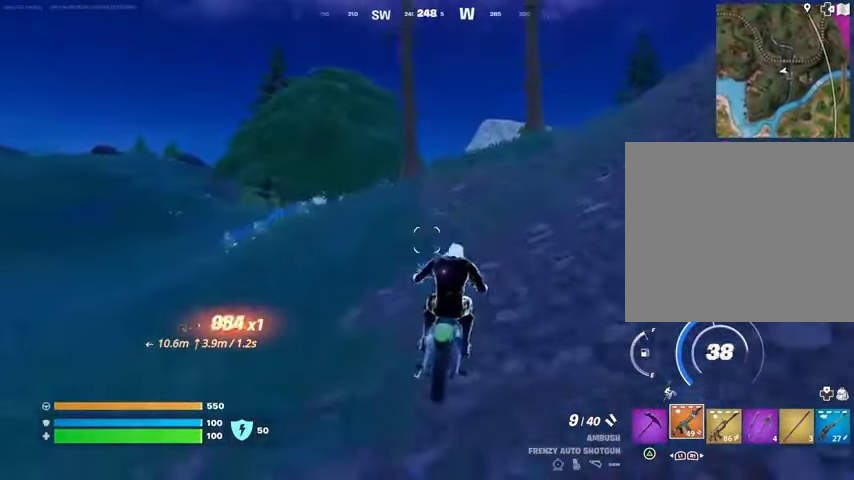
{"buttons": [], "left_stick": "up", "right_stick": "center", "events": []}